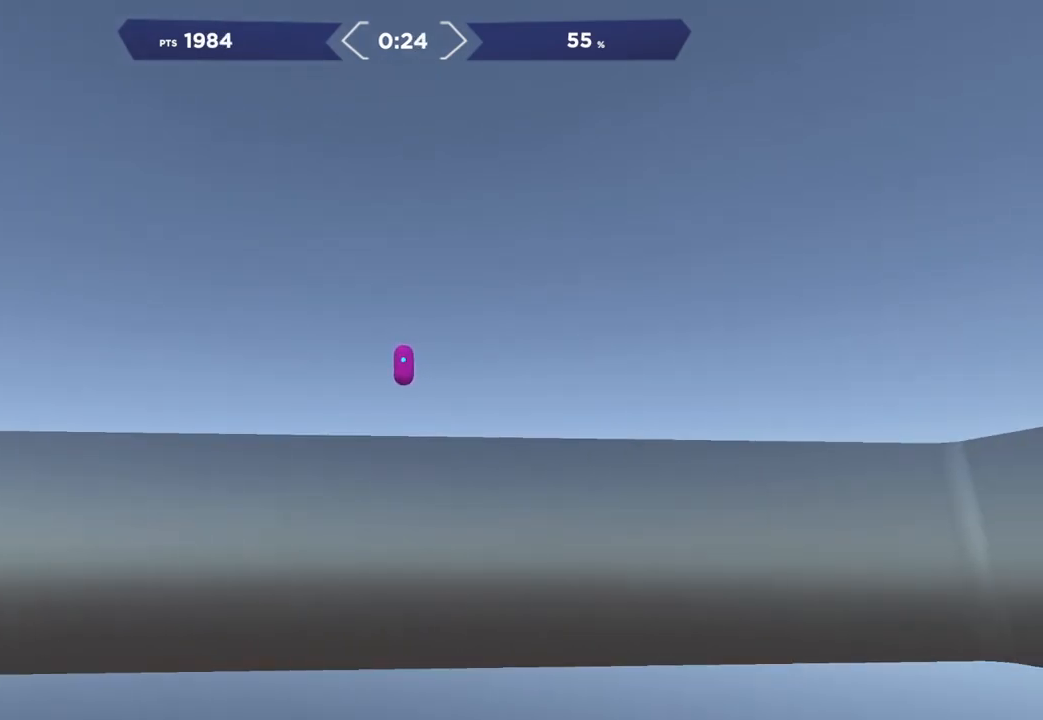
Gameplay with a controller (Xbox layout); each line is a JSON object with the inputs held at the frame after it. "events" lists button and stick changes between this image and that frame as [ms after this image, input, new state], when the widget could be followed in between. Not read: left_stick.
{"buttons": ["R2"], "right_stick": "right", "events": []}
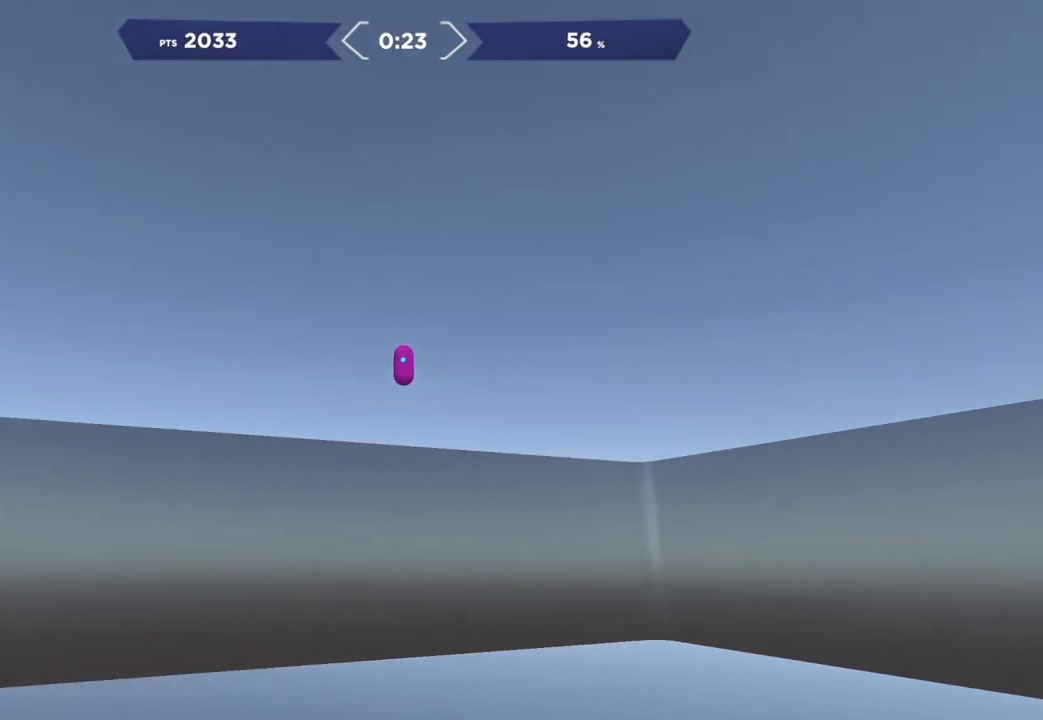
{"buttons": ["R2"], "right_stick": "right", "events": []}
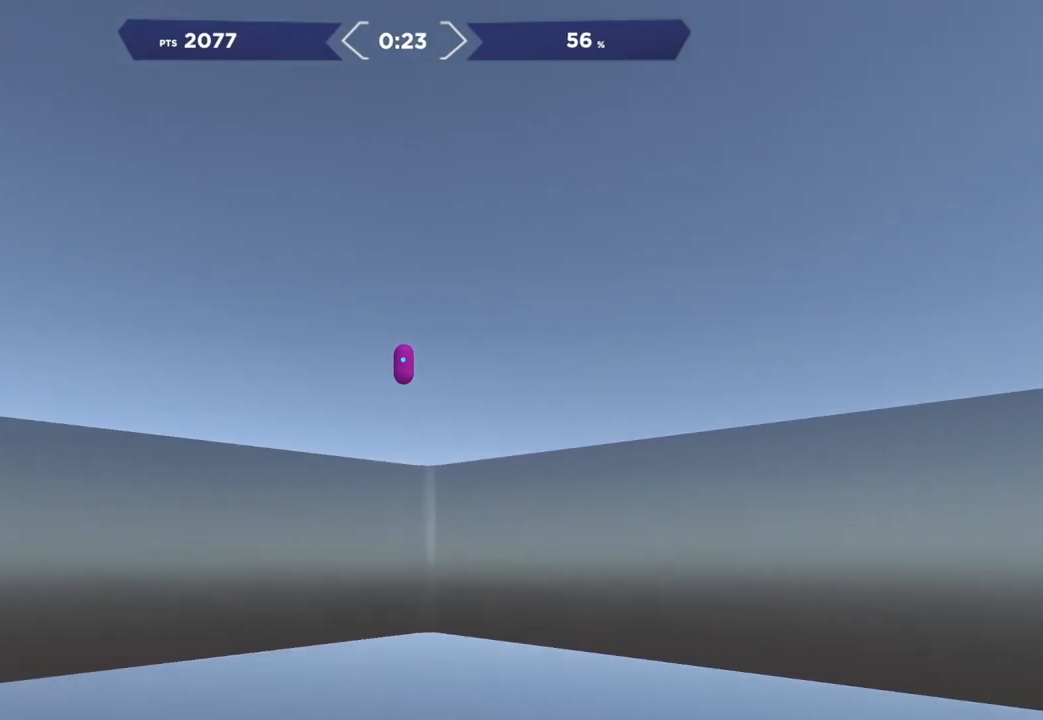
{"buttons": ["R2"], "right_stick": "left", "events": [[183, "right_stick", "center"], [233, "right_stick", "left"]]}
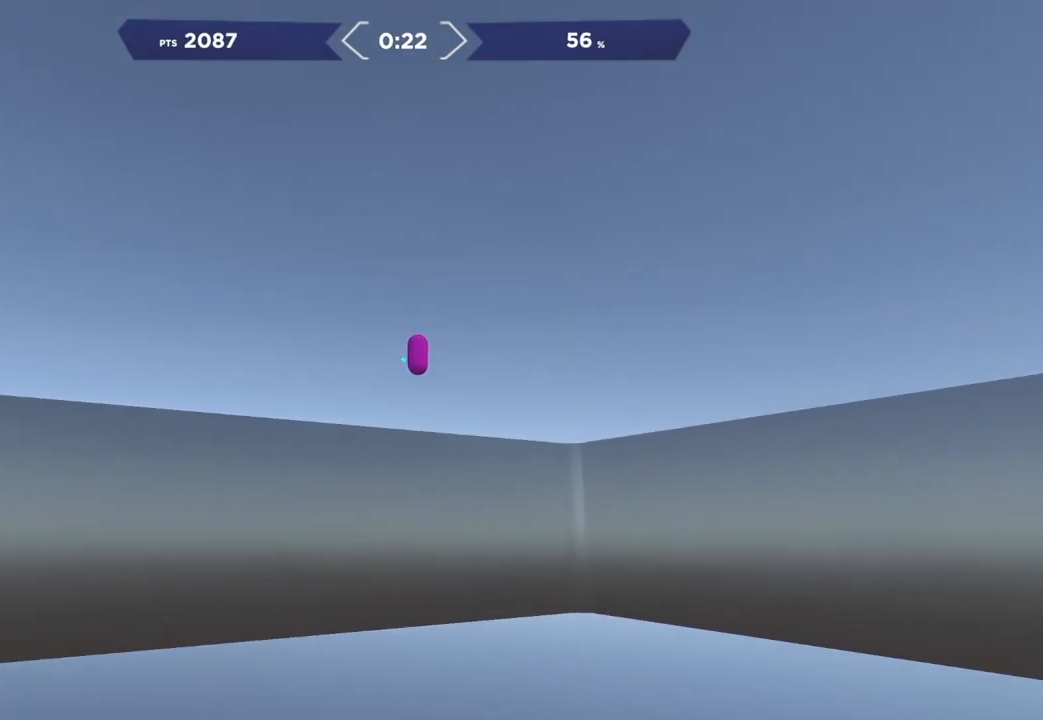
{"buttons": ["R2"], "right_stick": "left", "events": []}
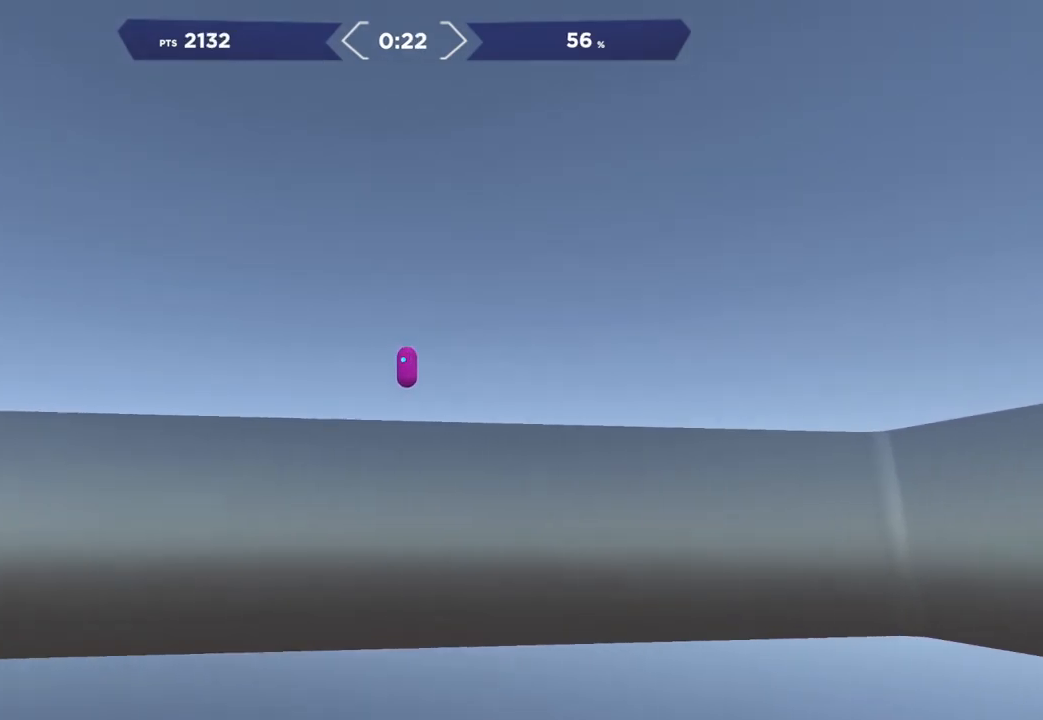
{"buttons": ["R2"], "right_stick": "left", "events": []}
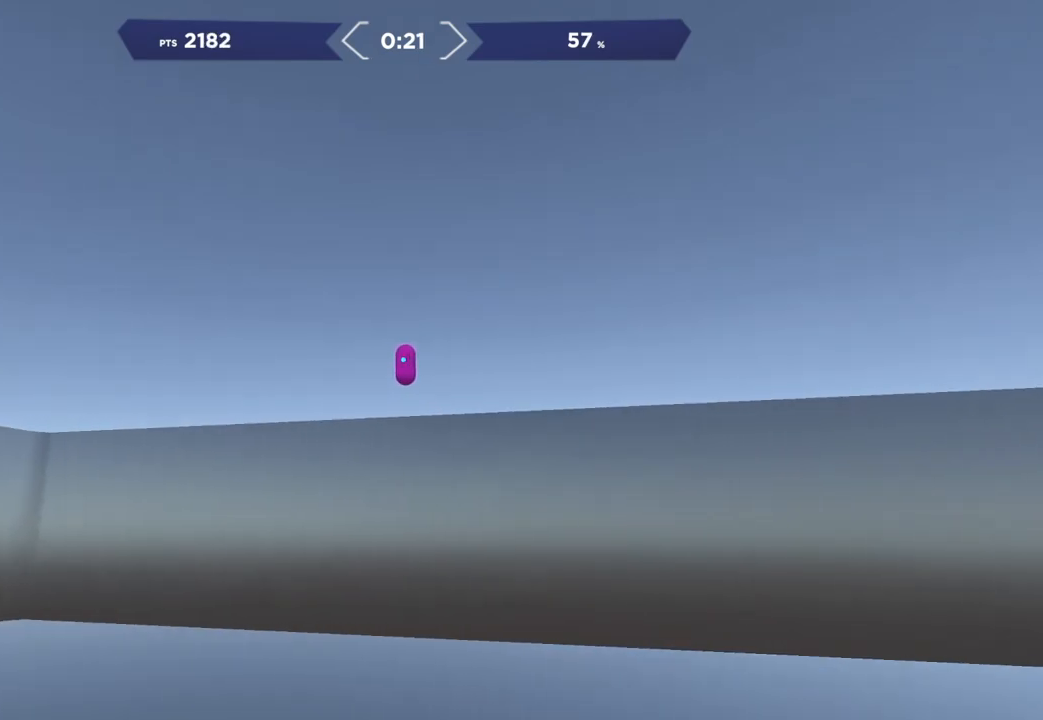
{"buttons": ["R2"], "right_stick": "right", "events": [[350, "right_stick", "center"], [417, "right_stick", "right"]]}
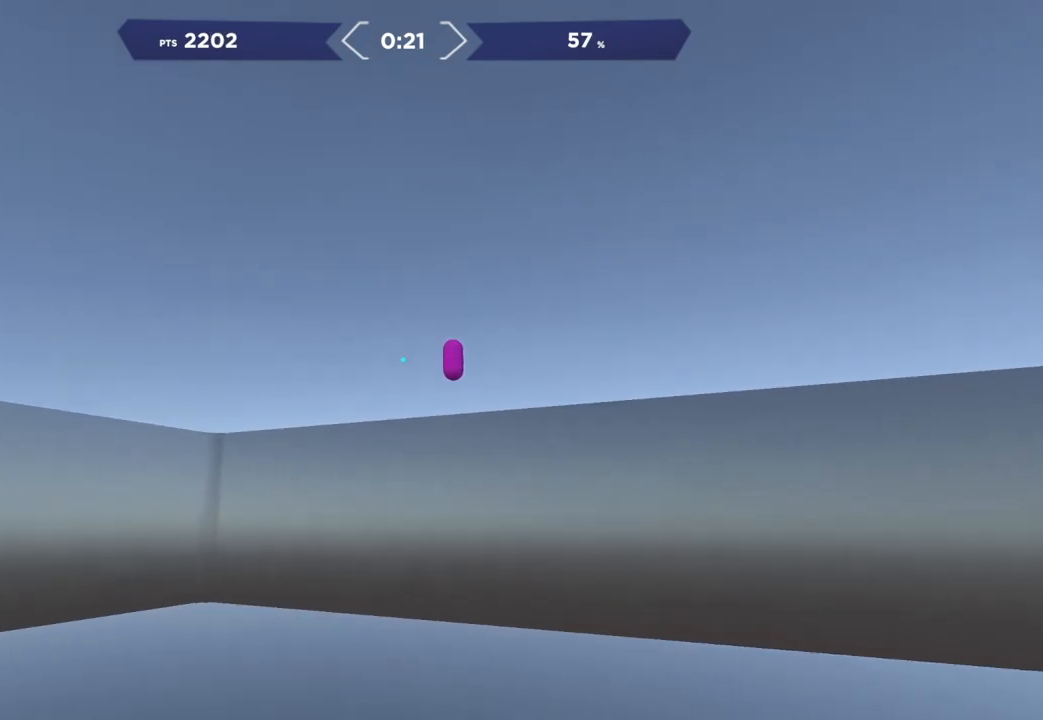
{"buttons": ["R2"], "right_stick": "right", "events": []}
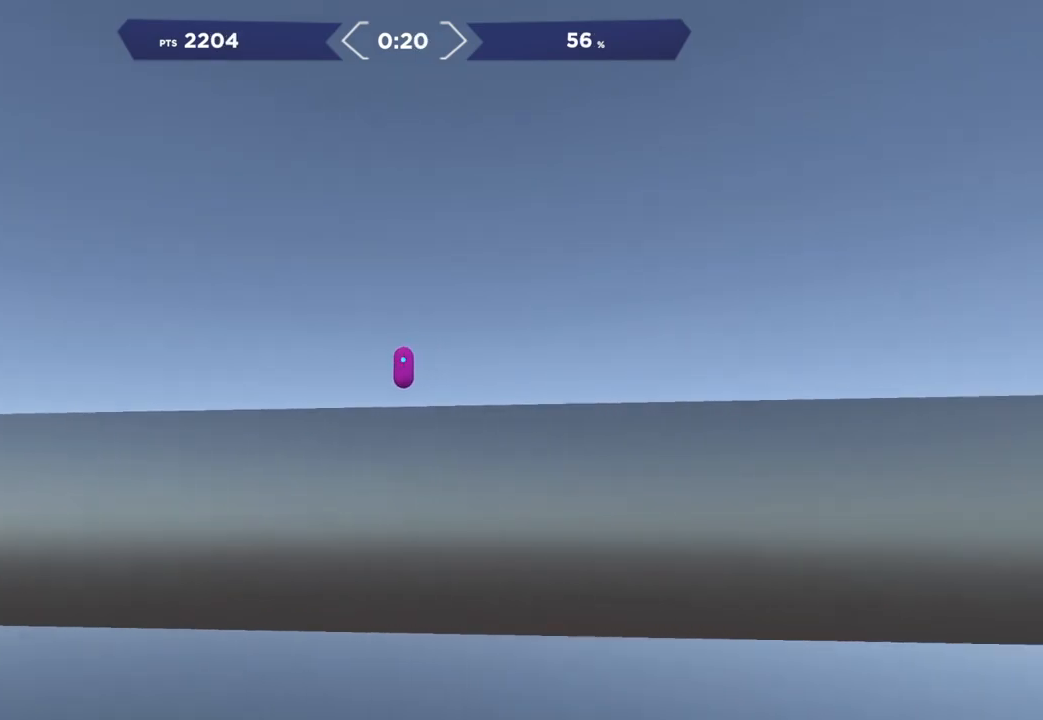
{"buttons": ["R2"], "right_stick": "right", "events": []}
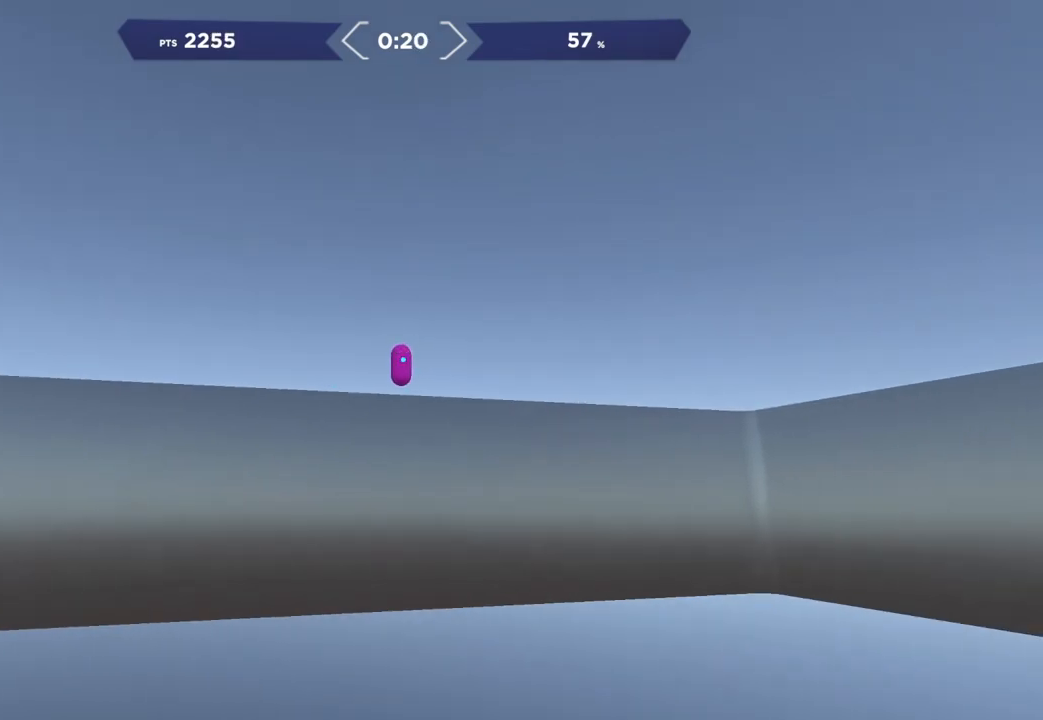
{"buttons": ["R2"], "right_stick": "right", "events": []}
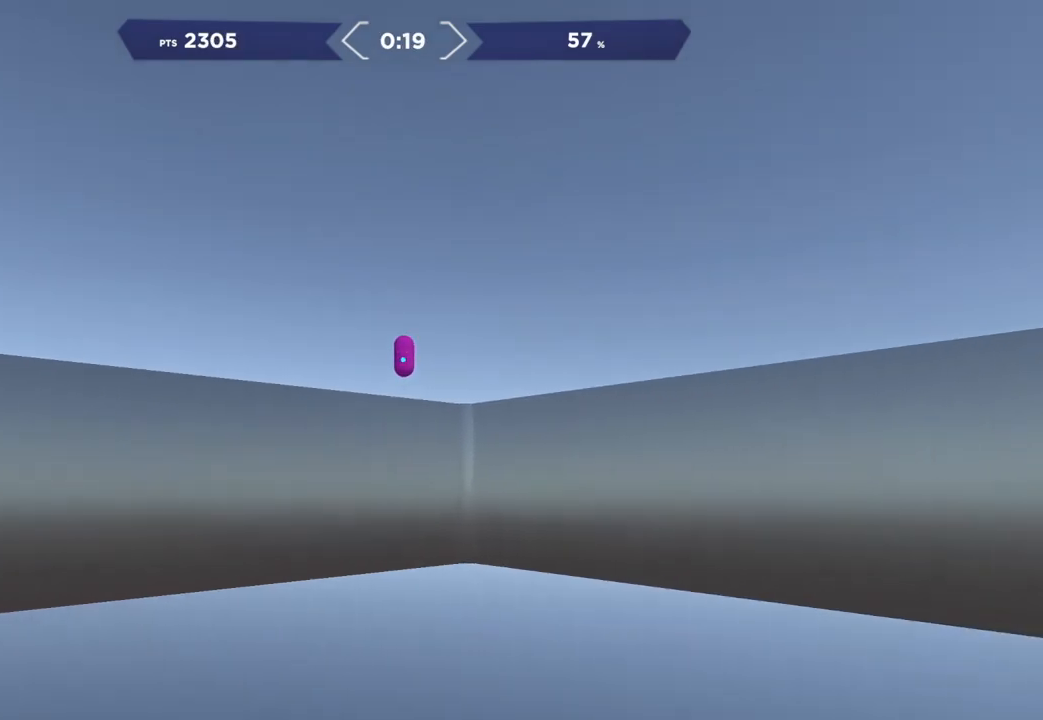
{"buttons": ["R2"], "right_stick": "right", "events": []}
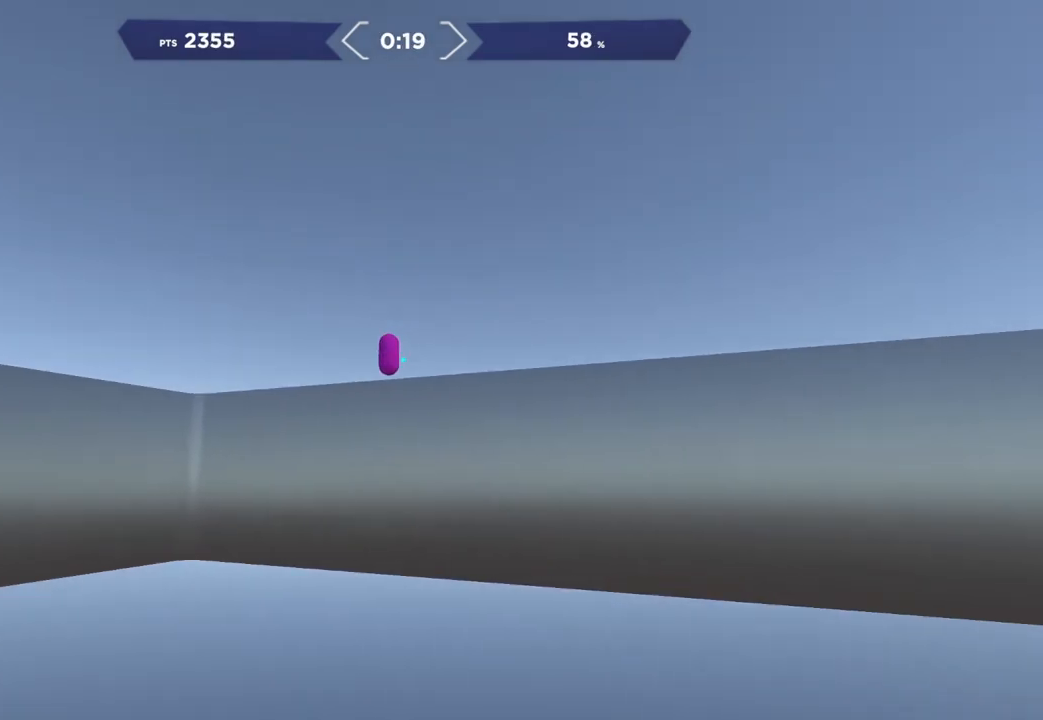
{"buttons": ["R2"], "right_stick": "left", "events": [[167, "right_stick", "center"], [233, "right_stick", "left"]]}
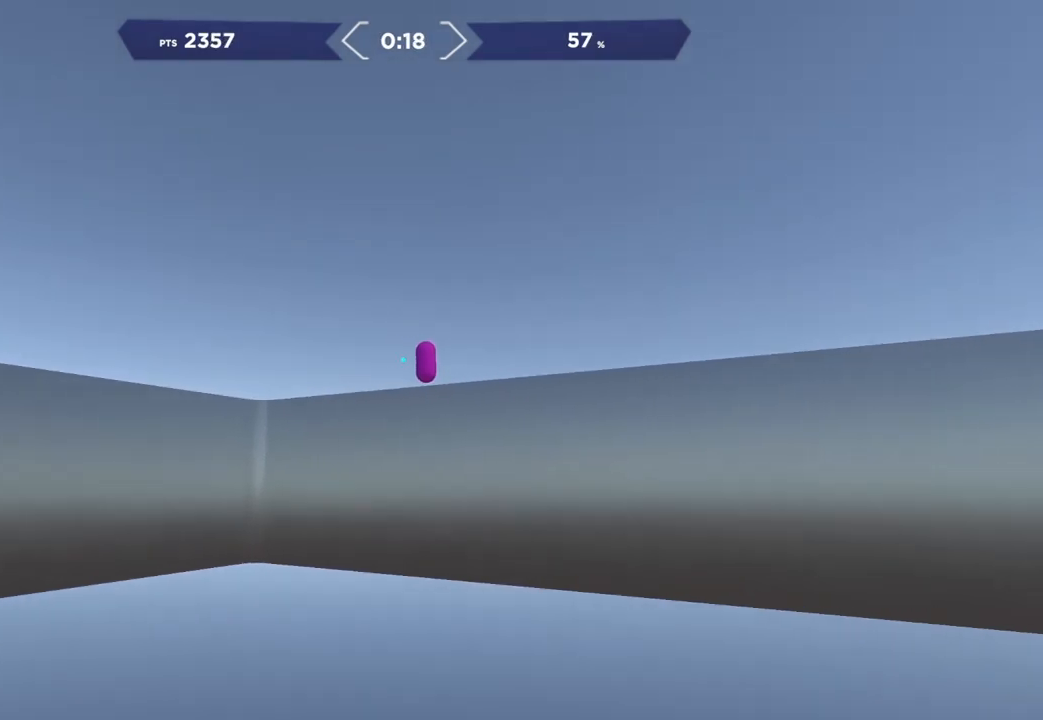
{"buttons": ["R2"], "right_stick": "left", "events": []}
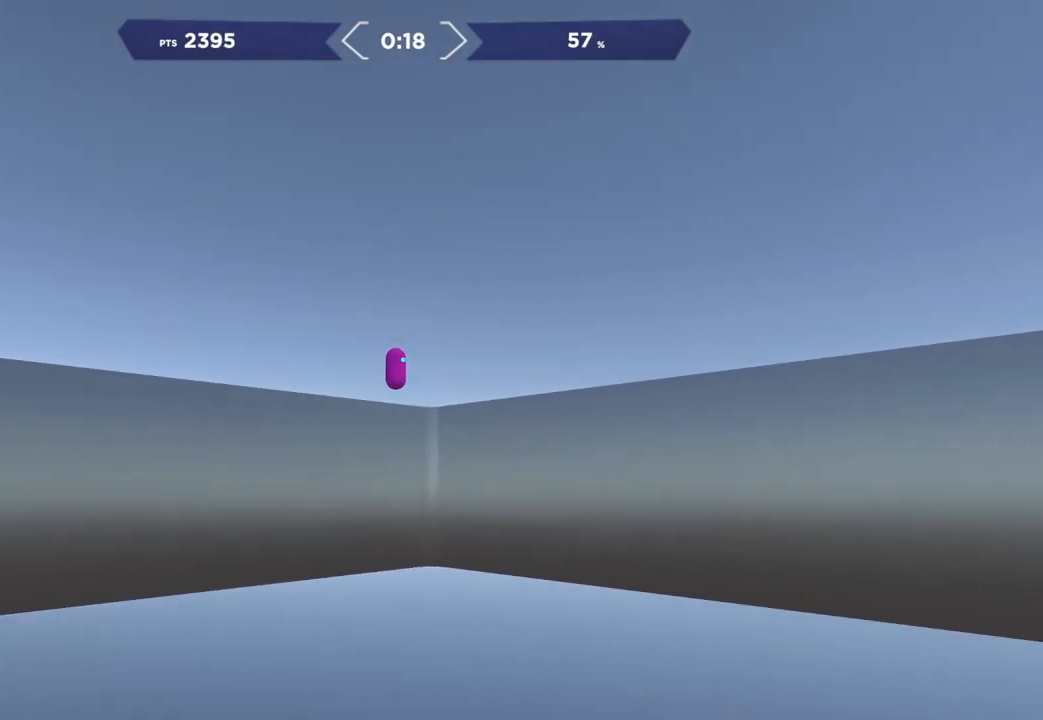
{"buttons": ["R2"], "right_stick": "left", "events": []}
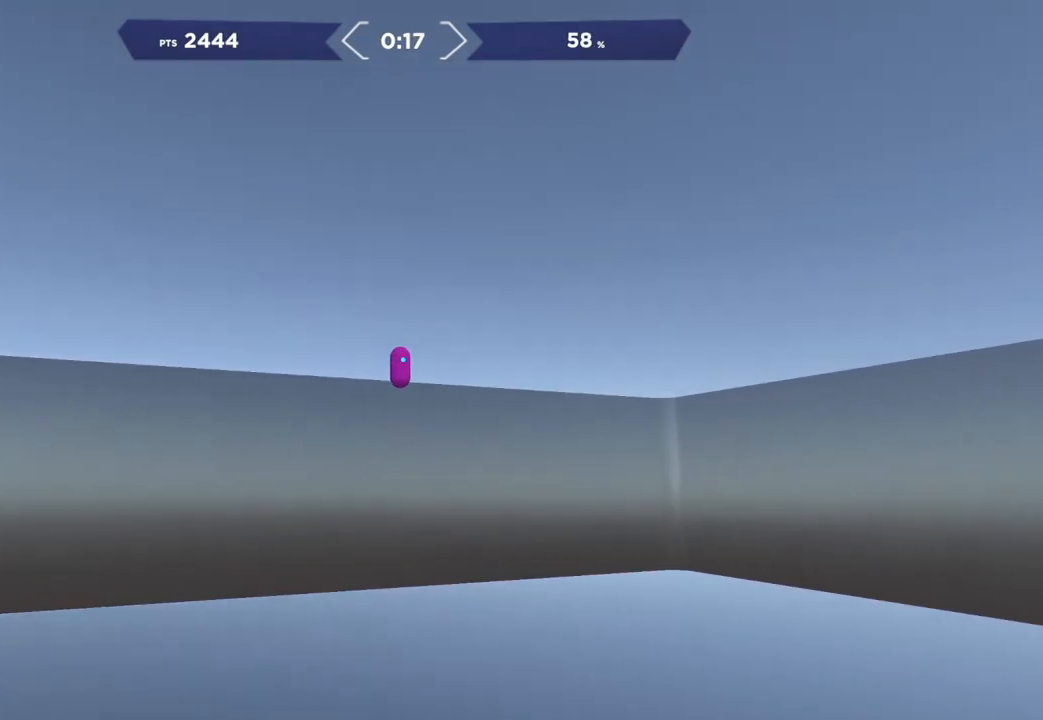
{"buttons": ["R2"], "right_stick": "left", "events": []}
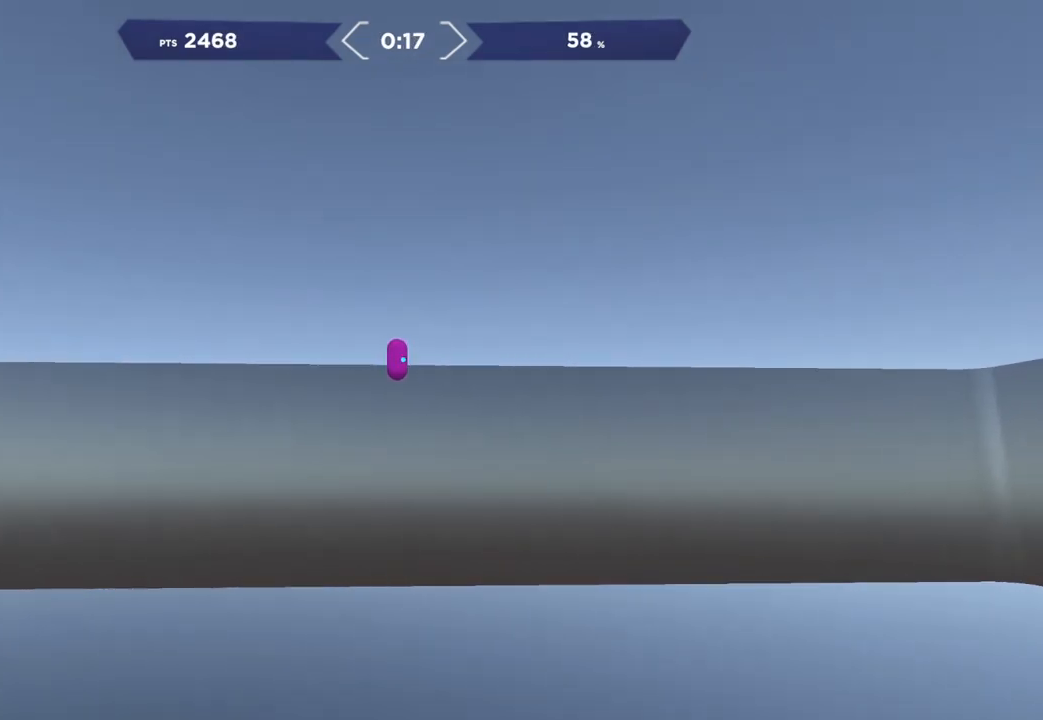
{"buttons": ["R2"], "right_stick": "left", "events": []}
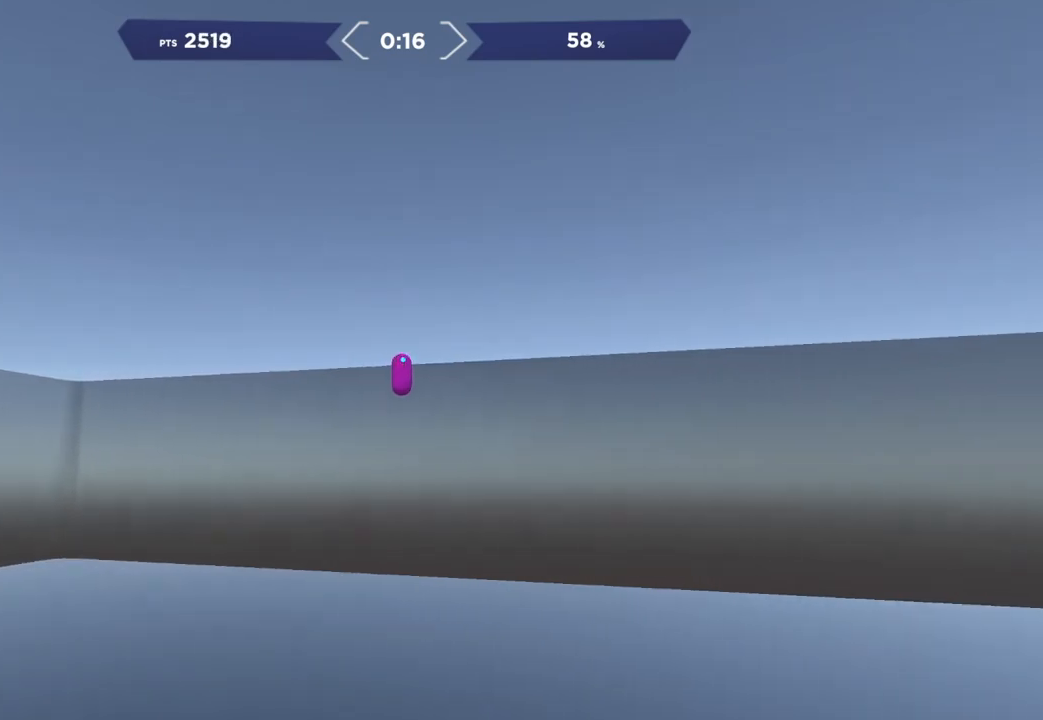
{"buttons": ["R2"], "right_stick": "left", "events": []}
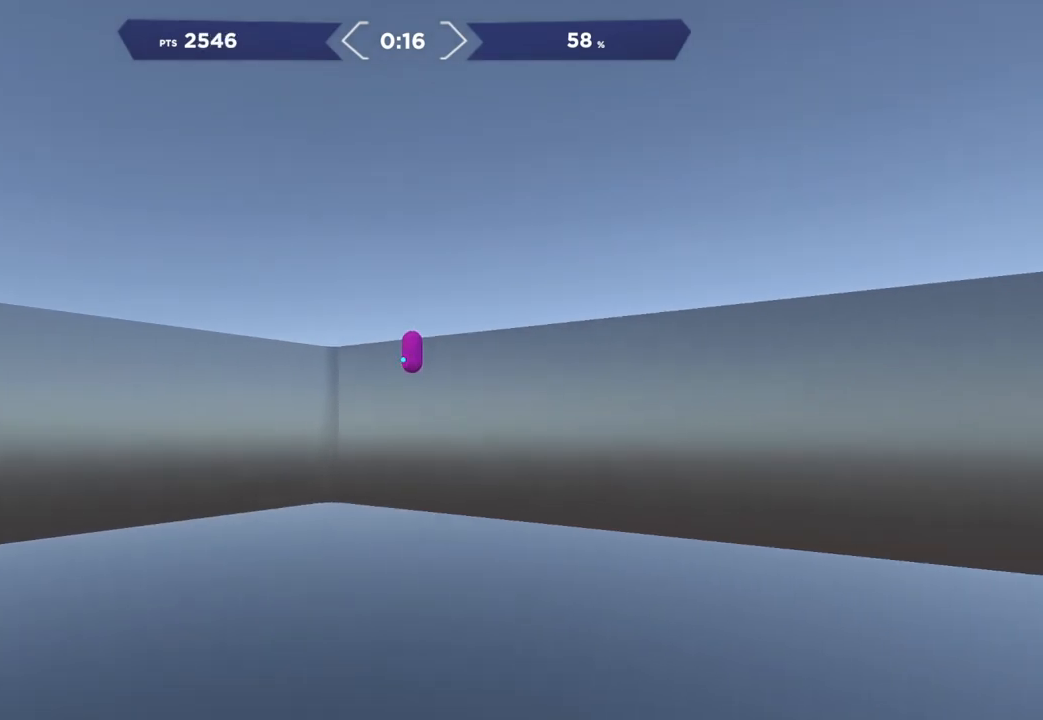
{"buttons": ["R2"], "right_stick": "right", "events": [[283, "right_stick", "center"], [350, "right_stick", "right"]]}
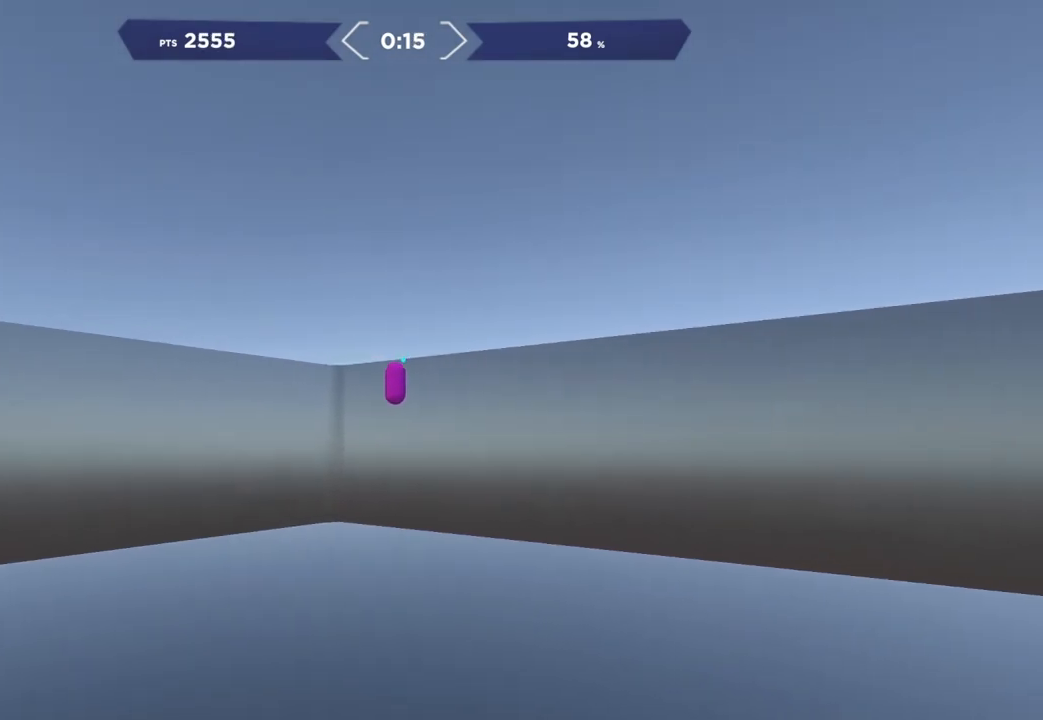
{"buttons": ["R2"], "right_stick": "right", "events": []}
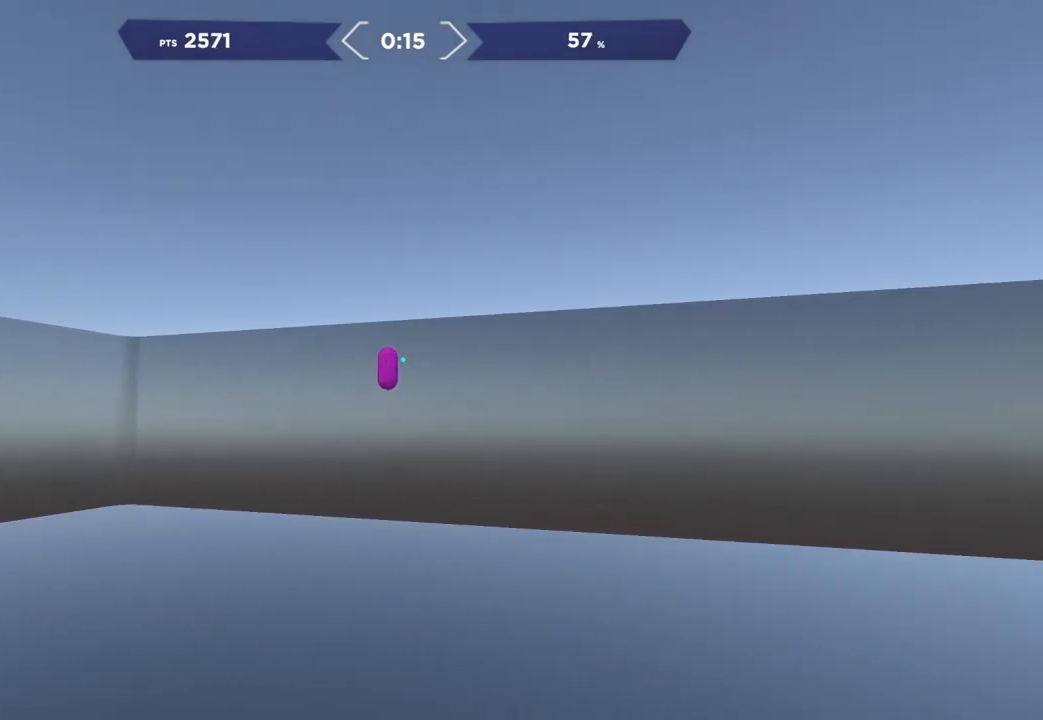
{"buttons": ["R2"], "right_stick": "right", "events": []}
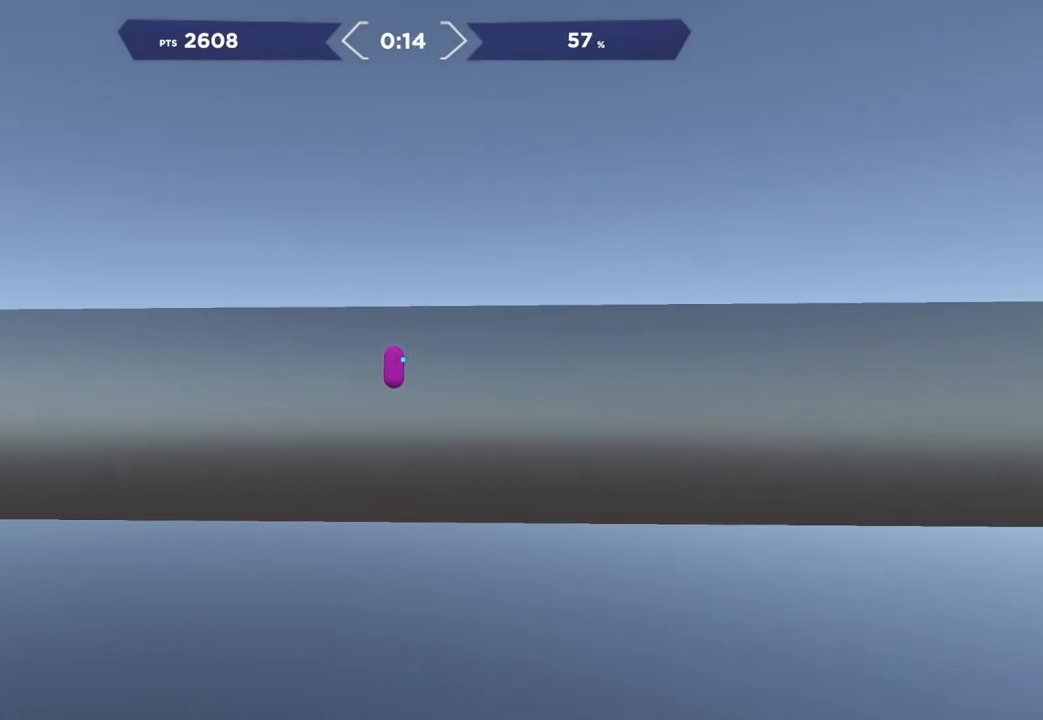
{"buttons": ["R2"], "right_stick": "left", "events": [[400, "right_stick", "center"], [450, "right_stick", "left"]]}
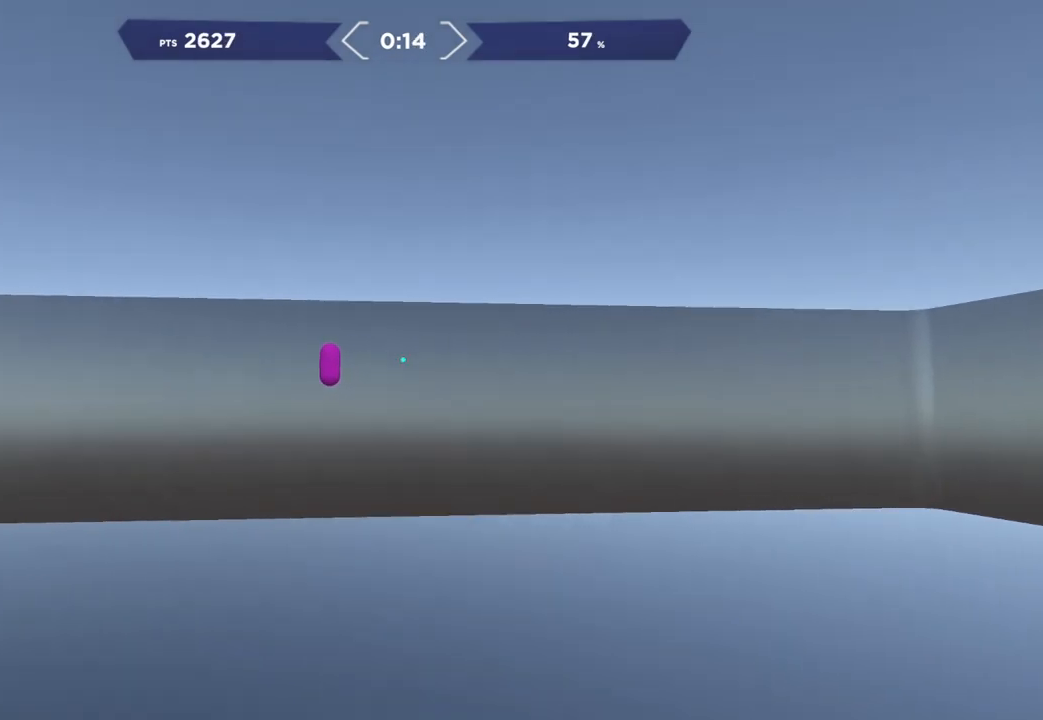
{"buttons": ["R2"], "right_stick": "left", "events": []}
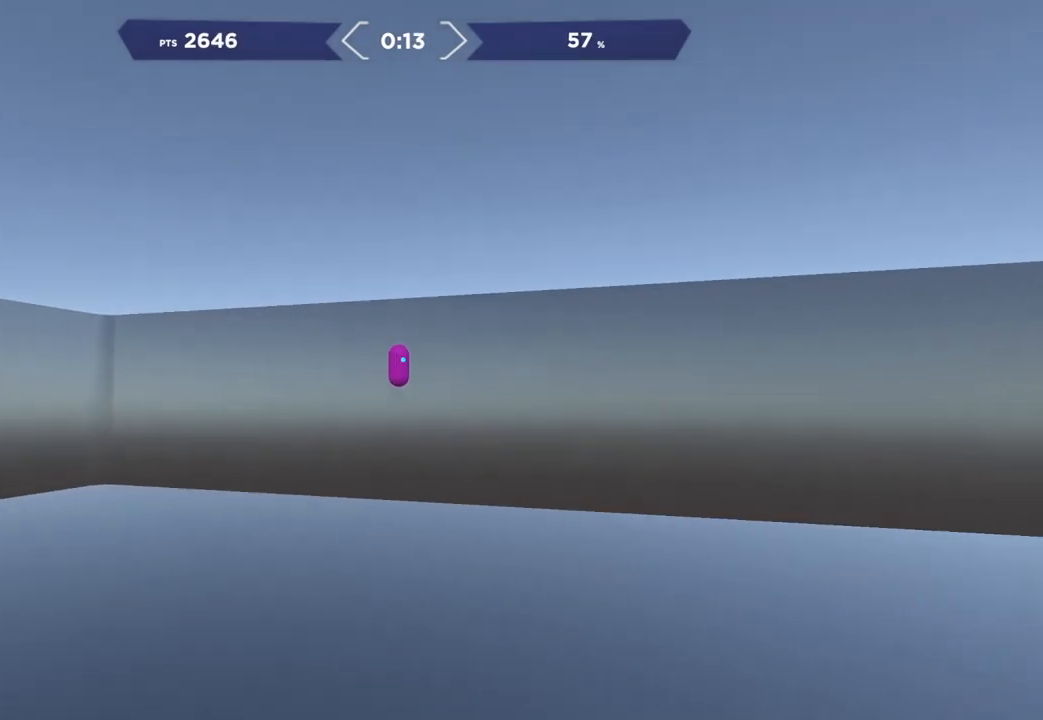
{"buttons": ["R2"], "right_stick": "left", "events": []}
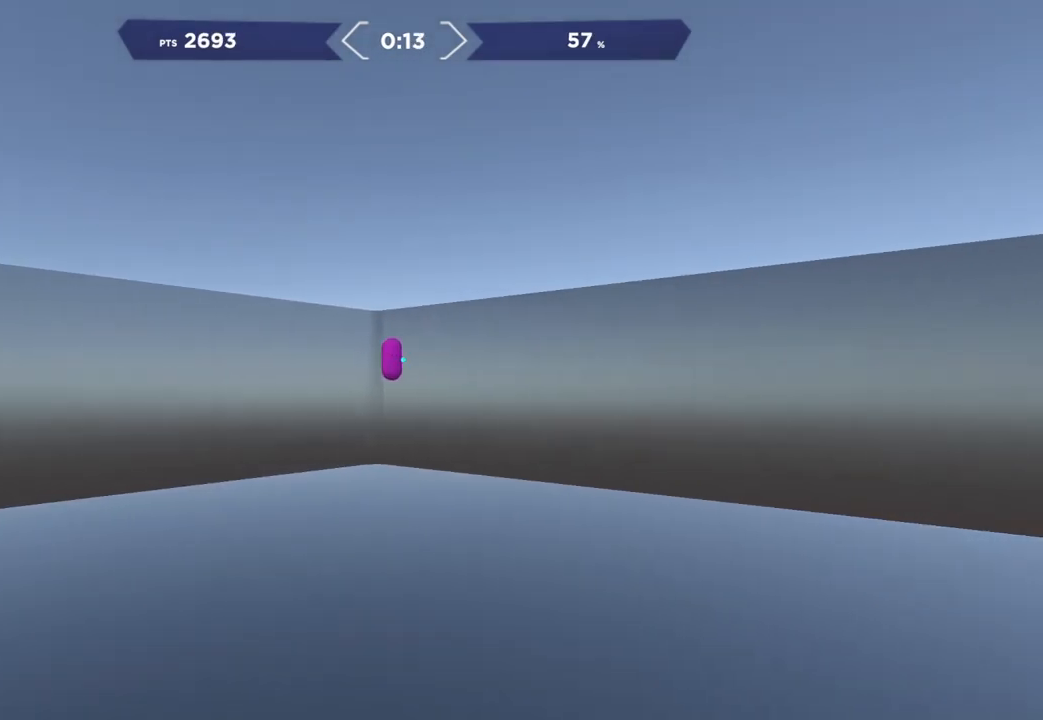
{"buttons": ["R2"], "right_stick": "left", "events": []}
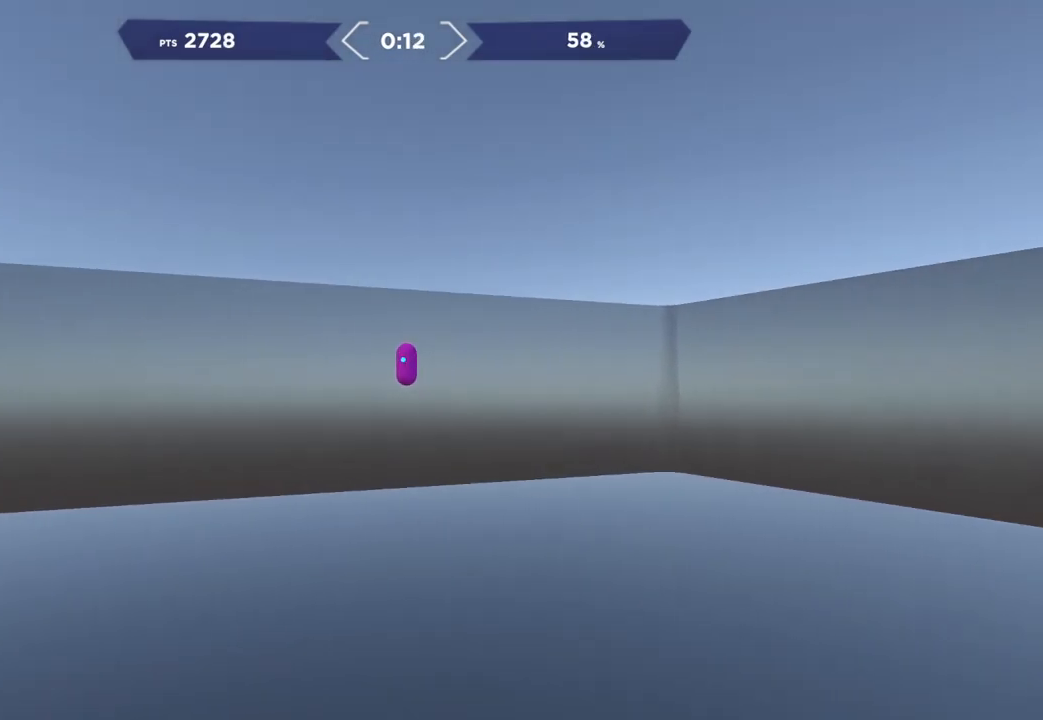
{"buttons": ["R2"], "right_stick": "left", "events": []}
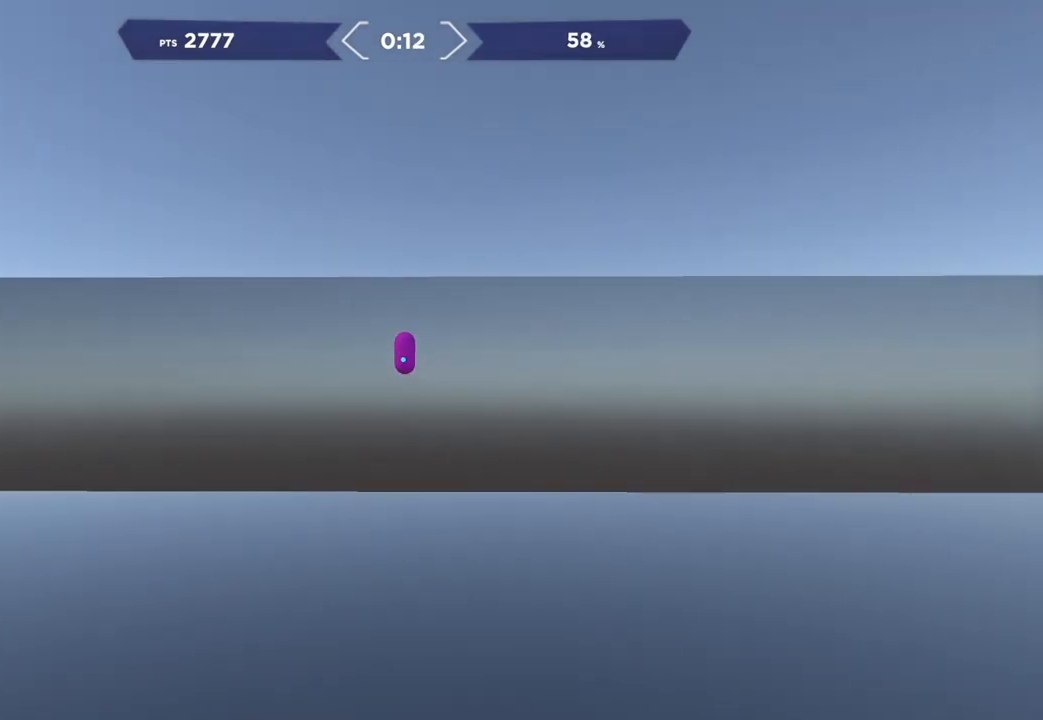
{"buttons": ["R2"], "right_stick": "left", "events": [[267, "right_stick", "up-left"], [467, "right_stick", "left"]]}